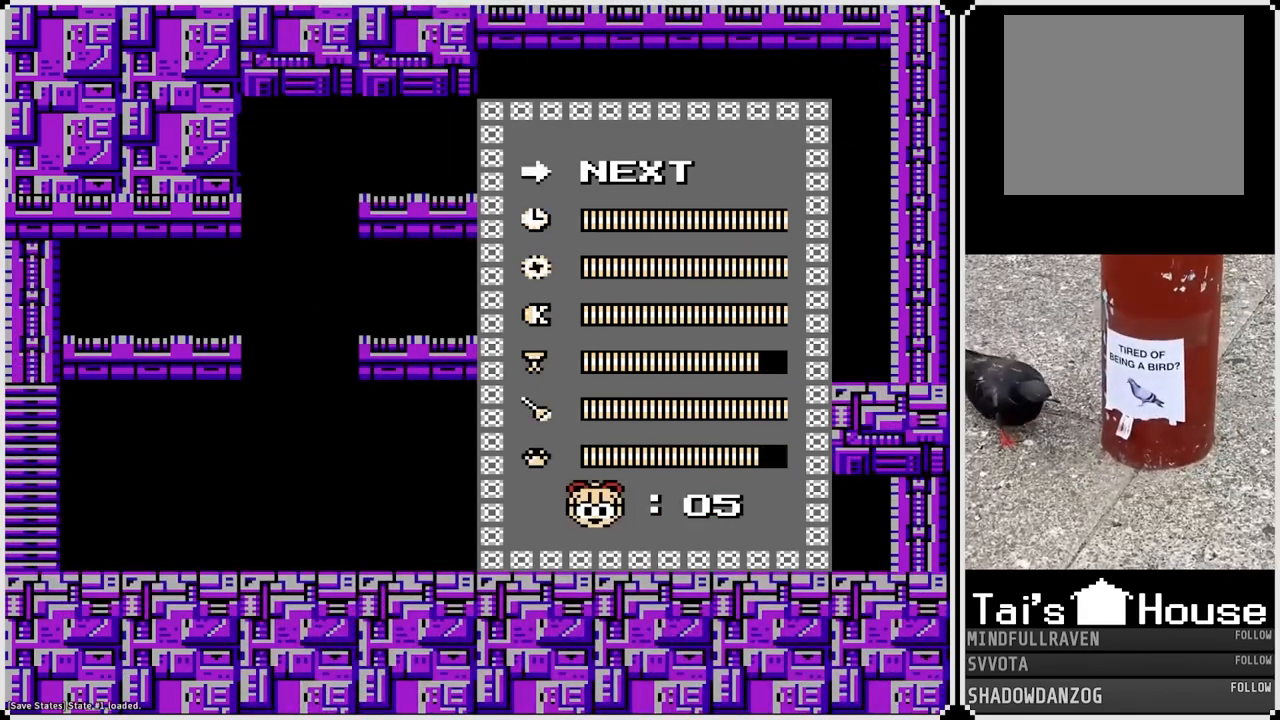
Gameplay with a controller (PlayStation layout); each line is a JSON object with the inputs held at the frame after it. "events" lists button and stick changes between this image and that frame as [ms after this image, input, new state], when the widget could be followed in between.
{"buttons": ["DPAD_UP"], "left_stick": "center", "right_stick": "center", "events": [[483, "DPAD_UP", "down"]]}
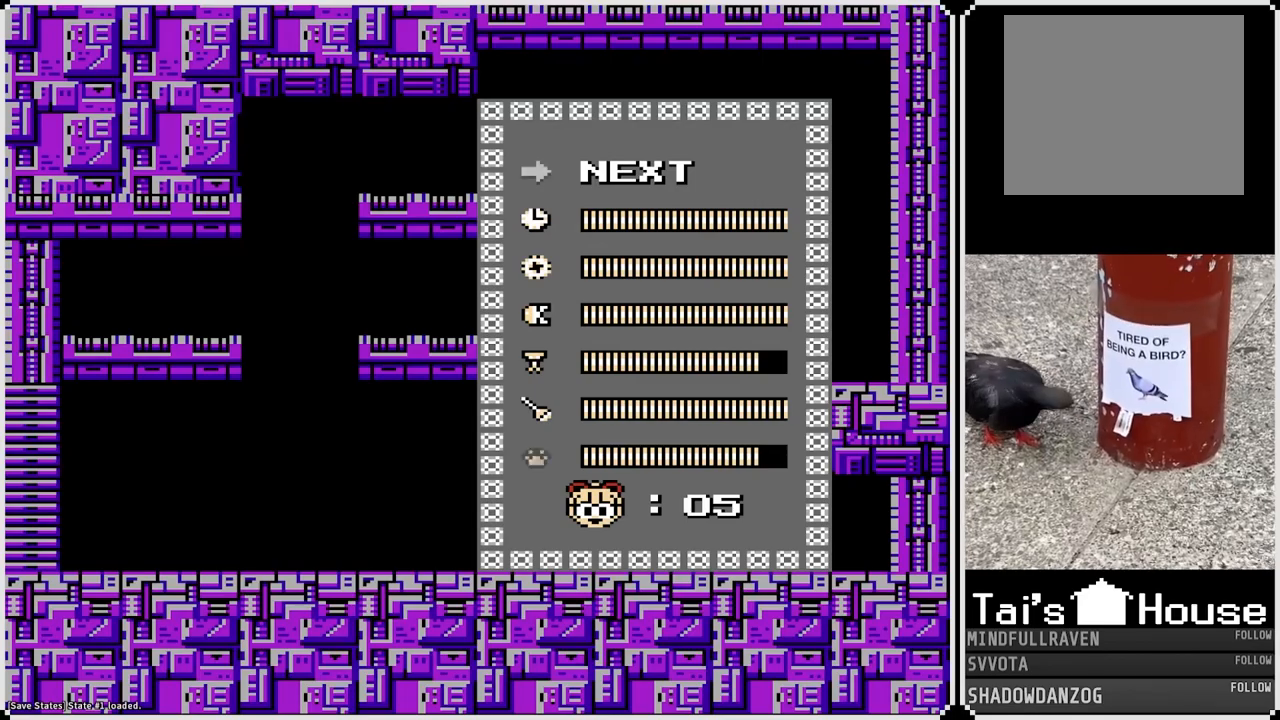
{"buttons": [], "left_stick": "center", "right_stick": "center", "events": [[100, "DPAD_UP", "up"]]}
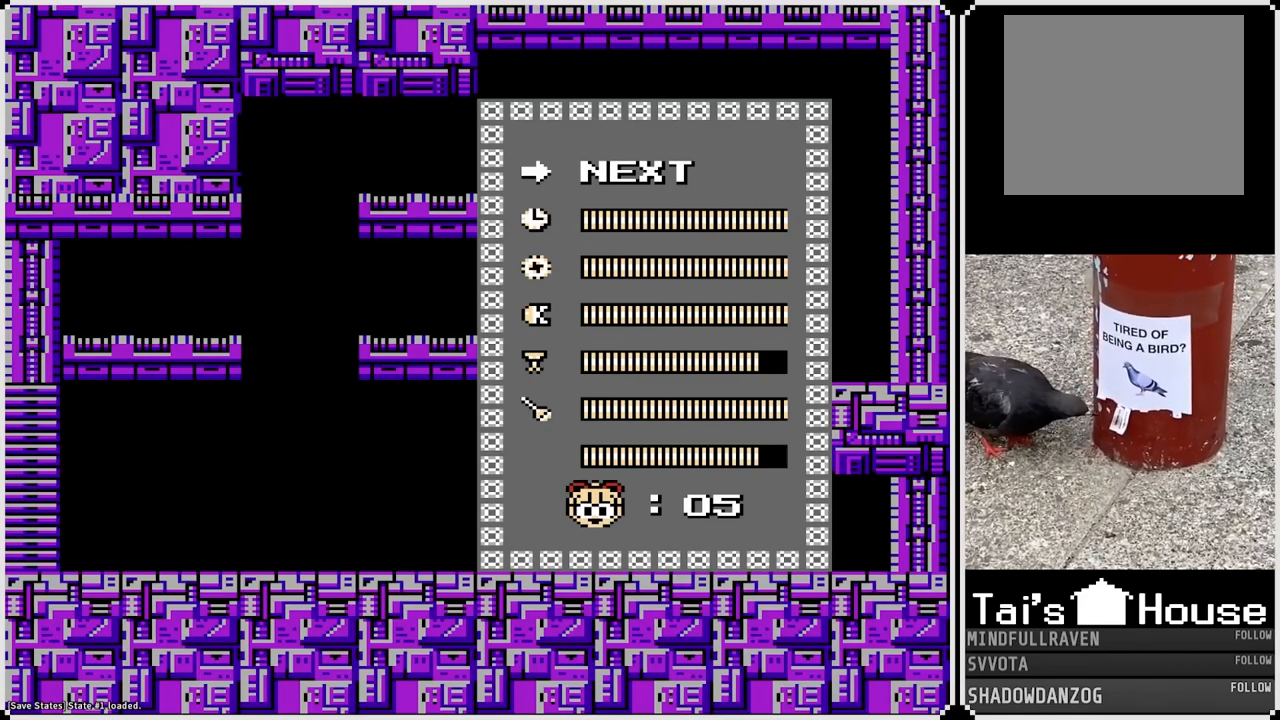
{"buttons": [], "left_stick": "center", "right_stick": "center", "events": [[17, "DPAD_UP", "down"], [133, "DPAD_UP", "up"], [217, "DPAD_UP", "down"], [333, "DPAD_UP", "up"]]}
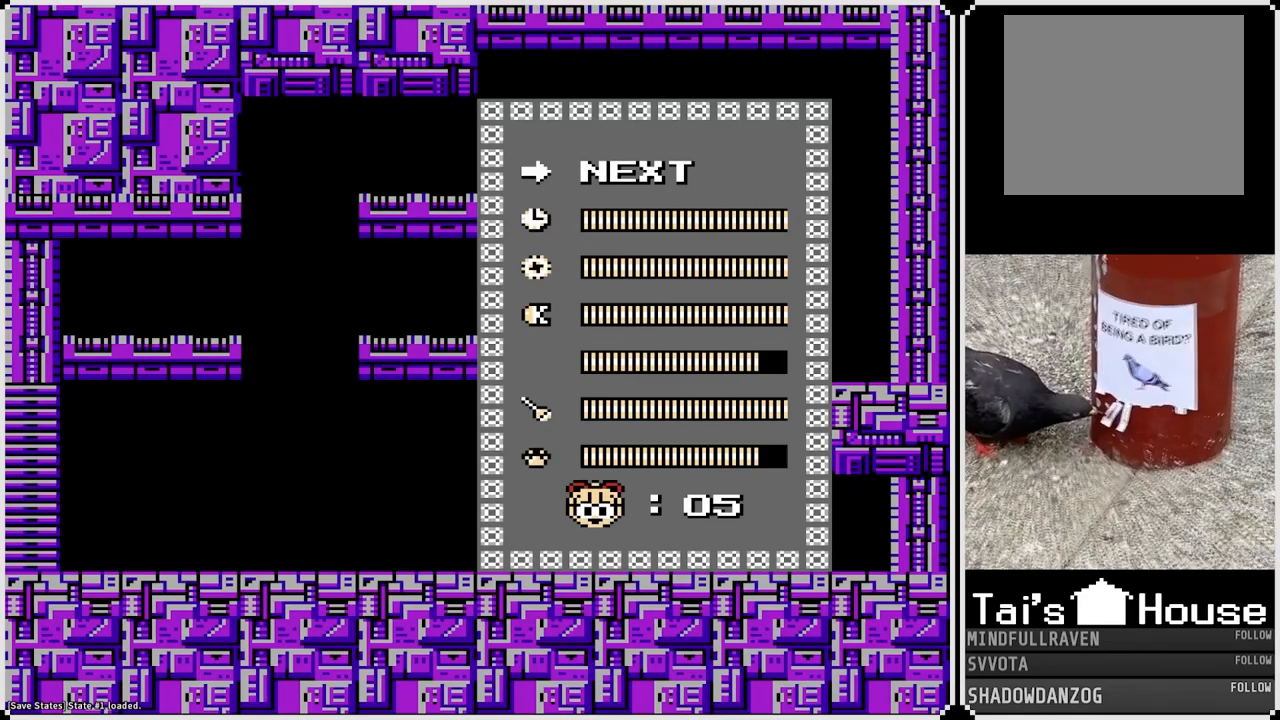
{"buttons": [], "left_stick": "center", "right_stick": "center", "events": []}
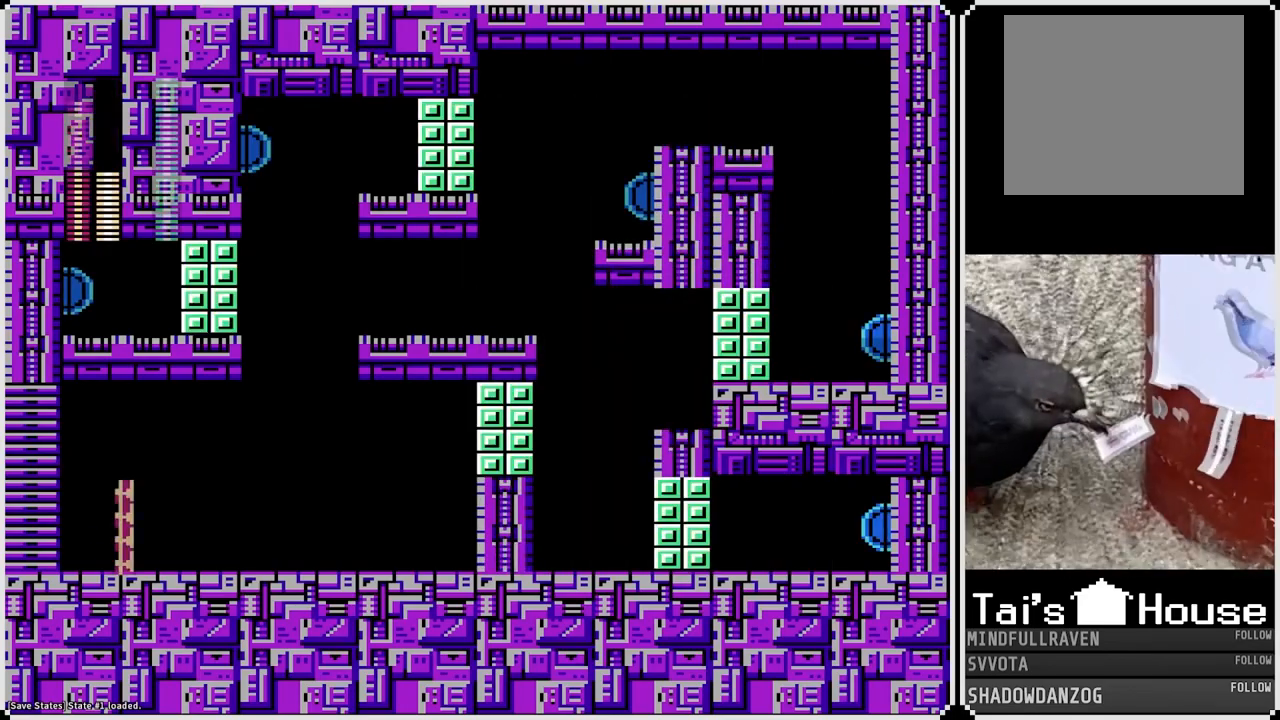
{"buttons": ["DPAD_RIGHT"], "left_stick": "center", "right_stick": "center", "events": [[117, "DPAD_RIGHT", "down"]]}
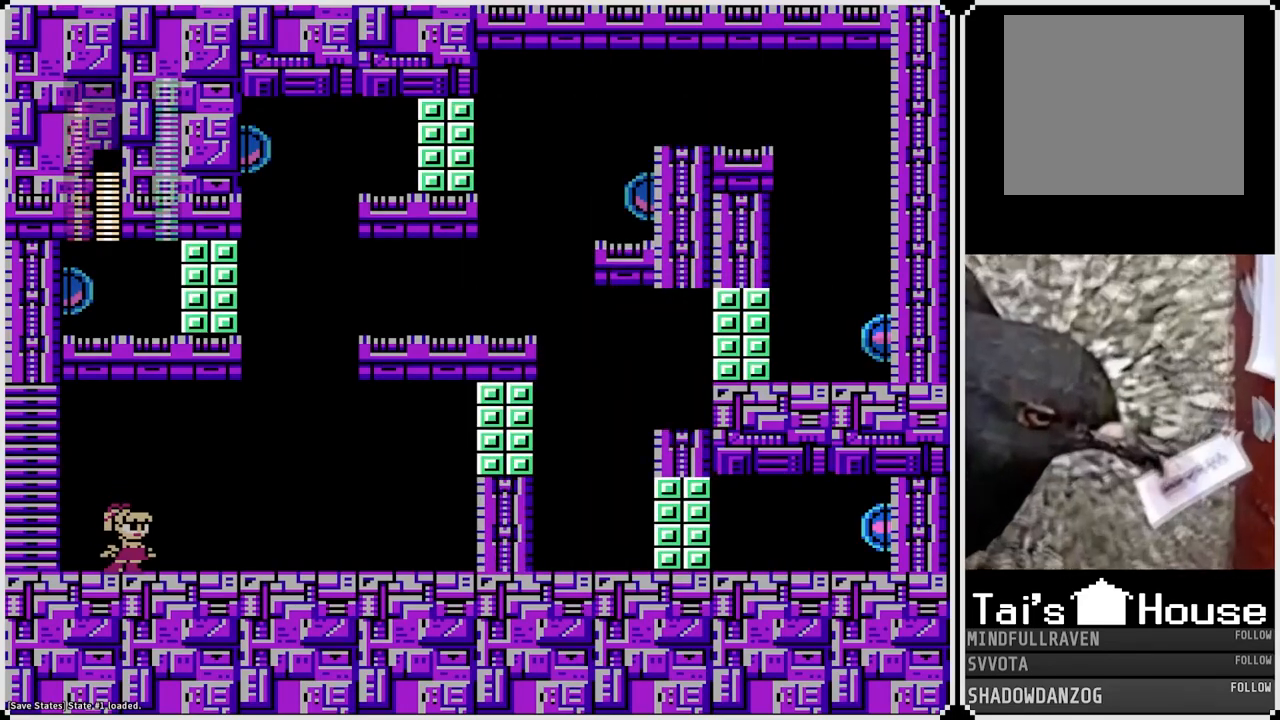
{"buttons": [], "left_stick": "center", "right_stick": "center", "events": [[283, "SQUARE", "down"], [400, "DPAD_RIGHT", "up"], [400, "SQUARE", "up"]]}
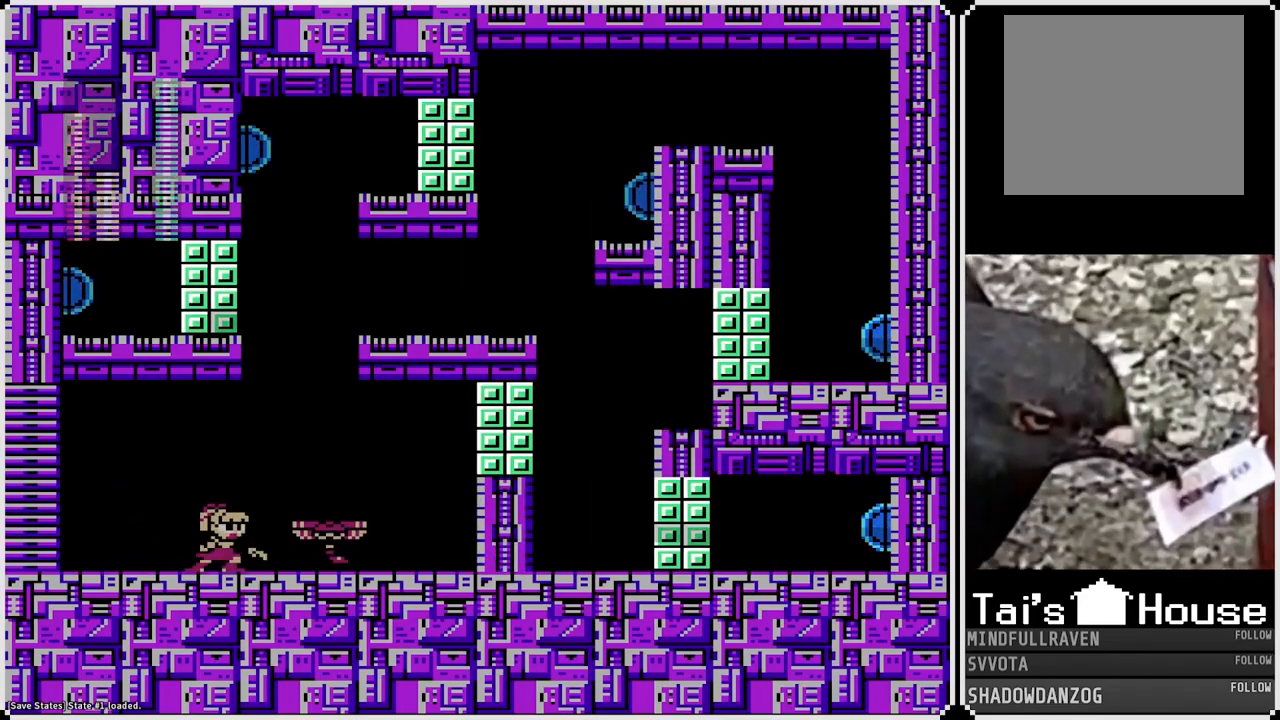
{"buttons": [], "left_stick": "center", "right_stick": "center", "events": [[83, "CROSS", "down"], [117, "DPAD_RIGHT", "down"], [417, "CROSS", "up"], [500, "DPAD_RIGHT", "up"]]}
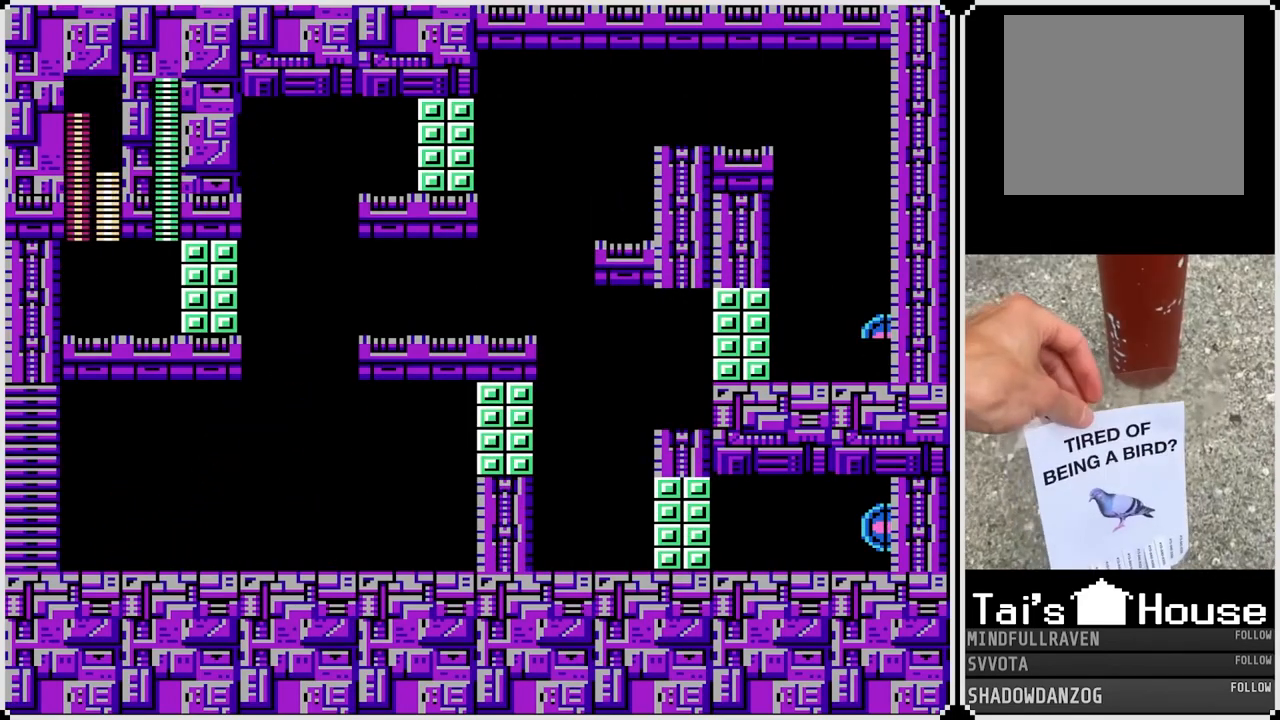
{"buttons": [], "left_stick": "center", "right_stick": "center", "events": [[333, "DPAD_LEFT", "down"], [467, "DPAD_LEFT", "up"]]}
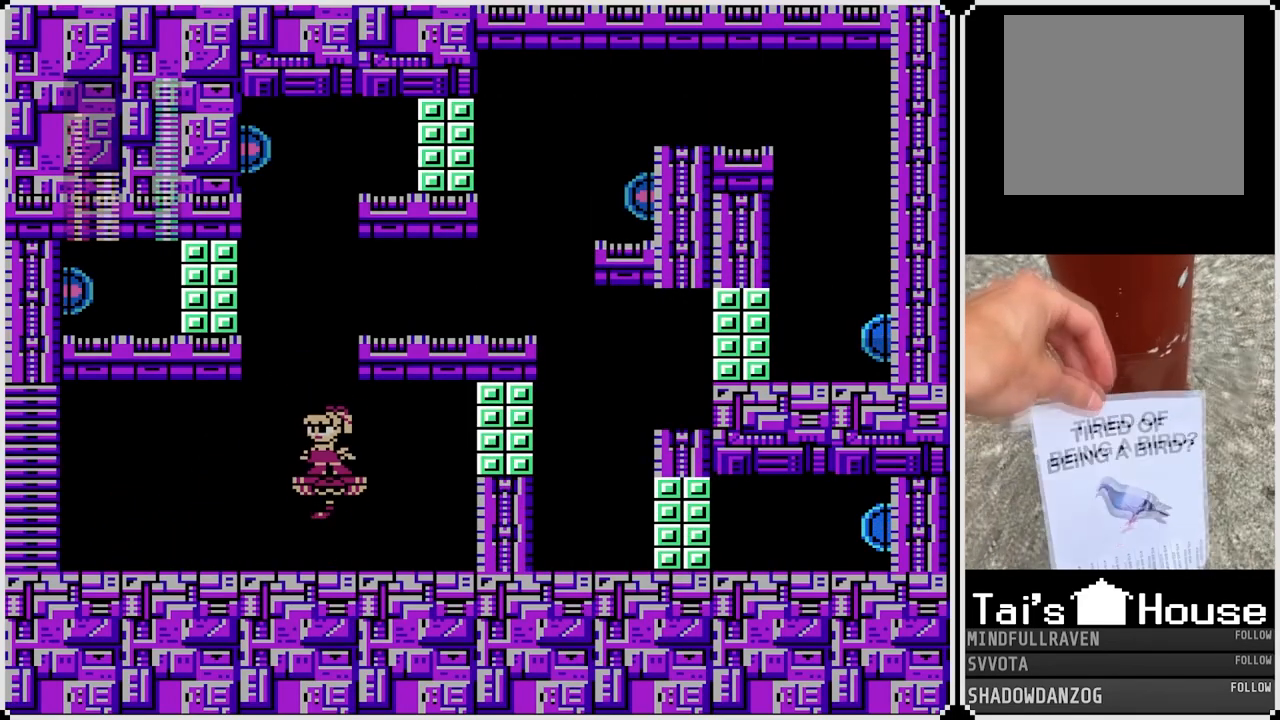
{"buttons": ["CROSS", "DPAD_RIGHT"], "left_stick": "center", "right_stick": "center", "events": [[150, "CROSS", "down"], [367, "DPAD_RIGHT", "down"]]}
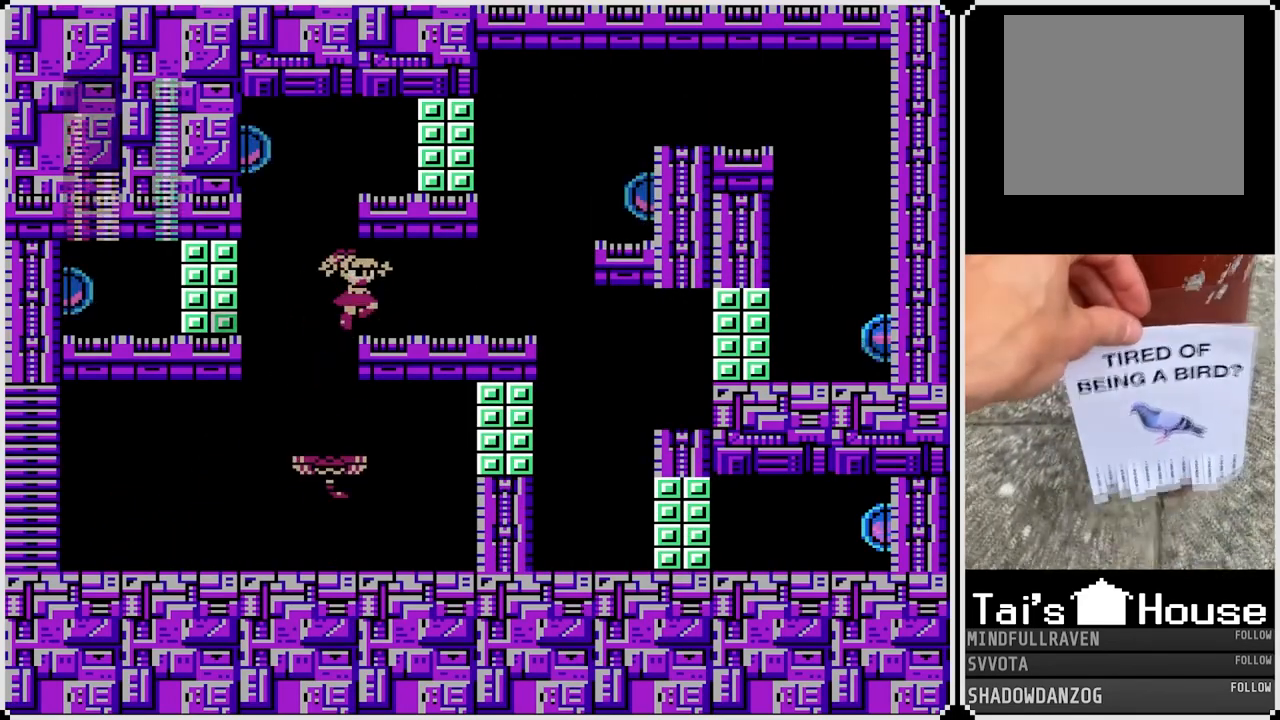
{"buttons": [], "left_stick": "center", "right_stick": "center", "events": [[33, "CROSS", "up"], [333, "DPAD_RIGHT", "up"]]}
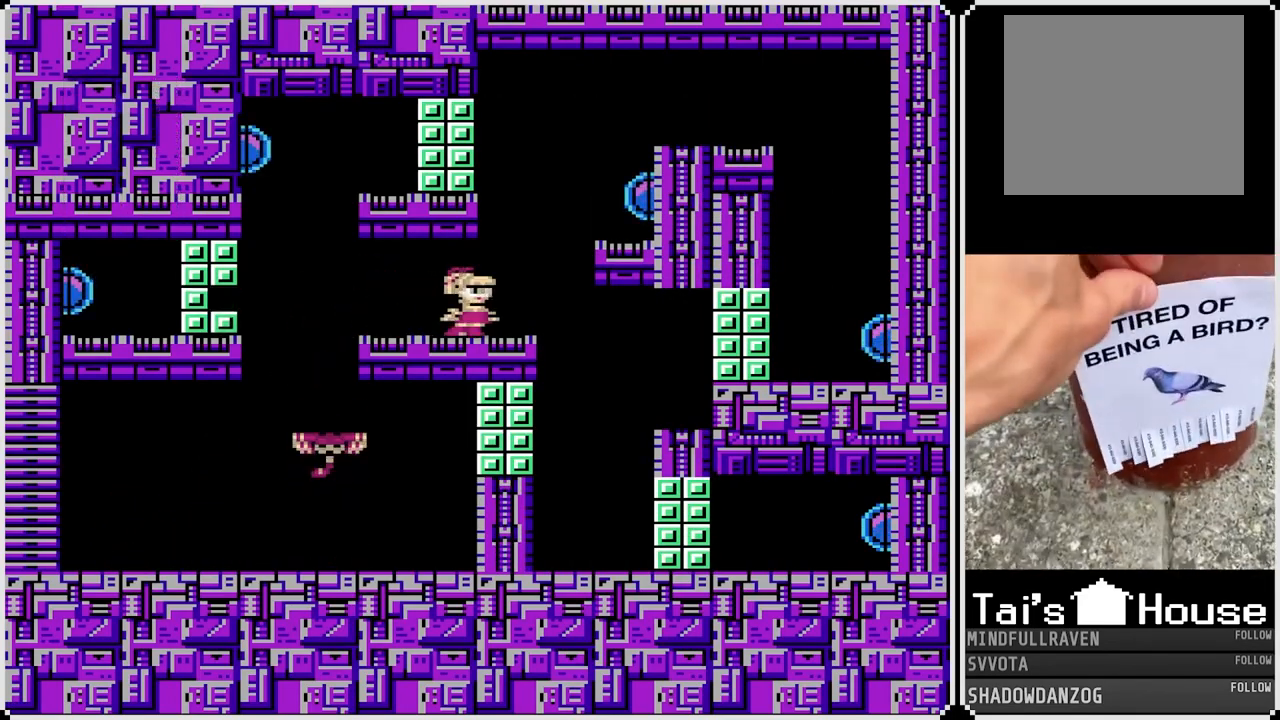
{"buttons": [], "left_stick": "center", "right_stick": "center", "events": []}
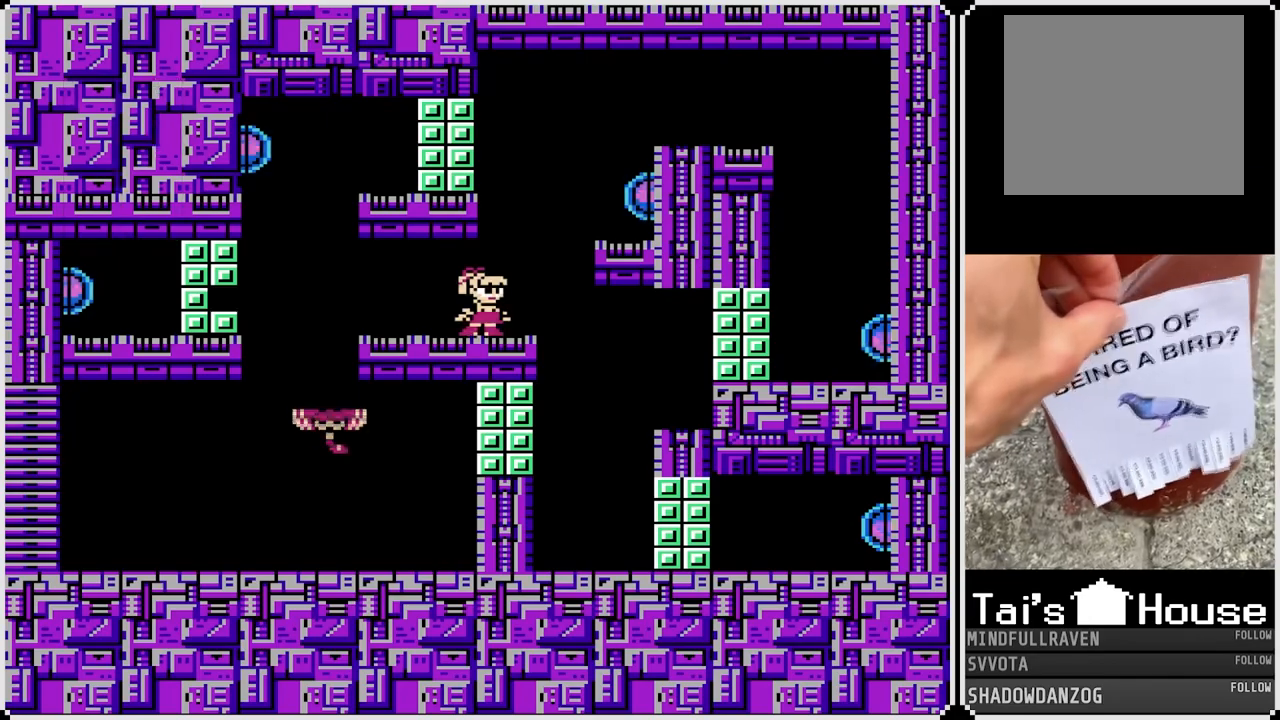
{"buttons": [], "left_stick": "center", "right_stick": "center", "events": [[367, "DPAD_RIGHT", "down"], [483, "DPAD_RIGHT", "up"]]}
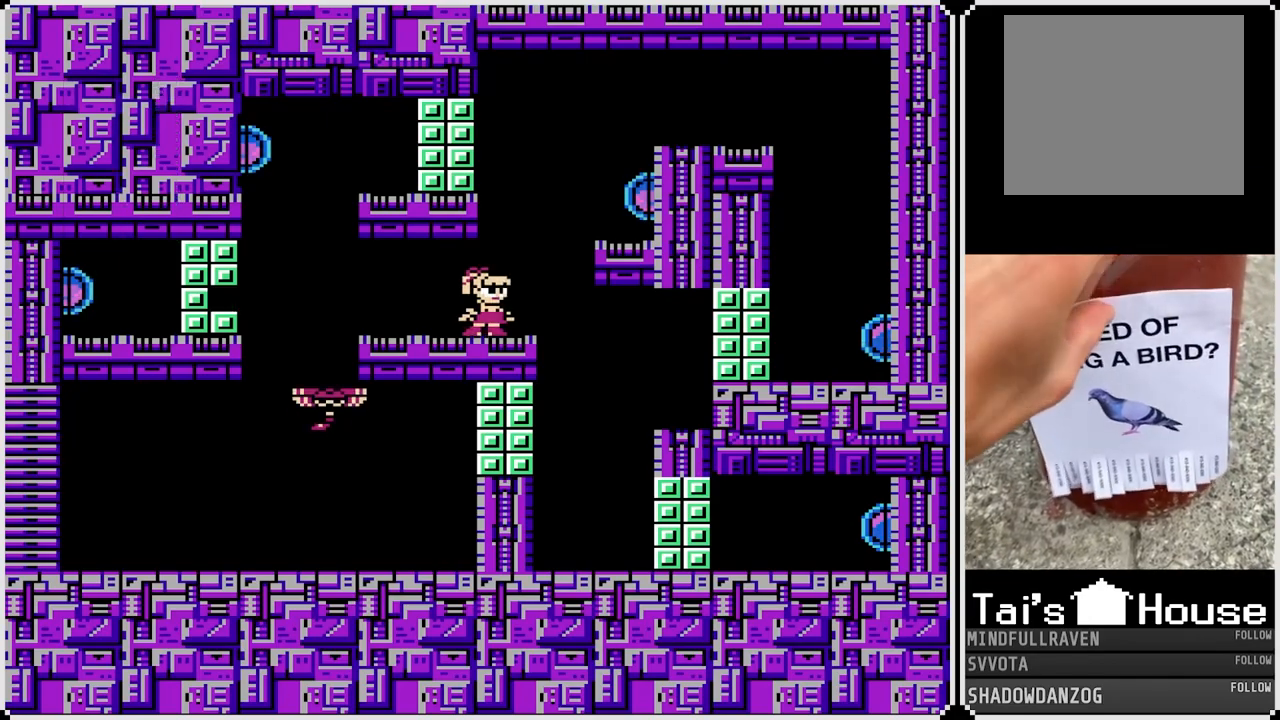
{"buttons": [], "left_stick": "center", "right_stick": "center", "events": [[133, "CROSS", "down"], [367, "CROSS", "up"]]}
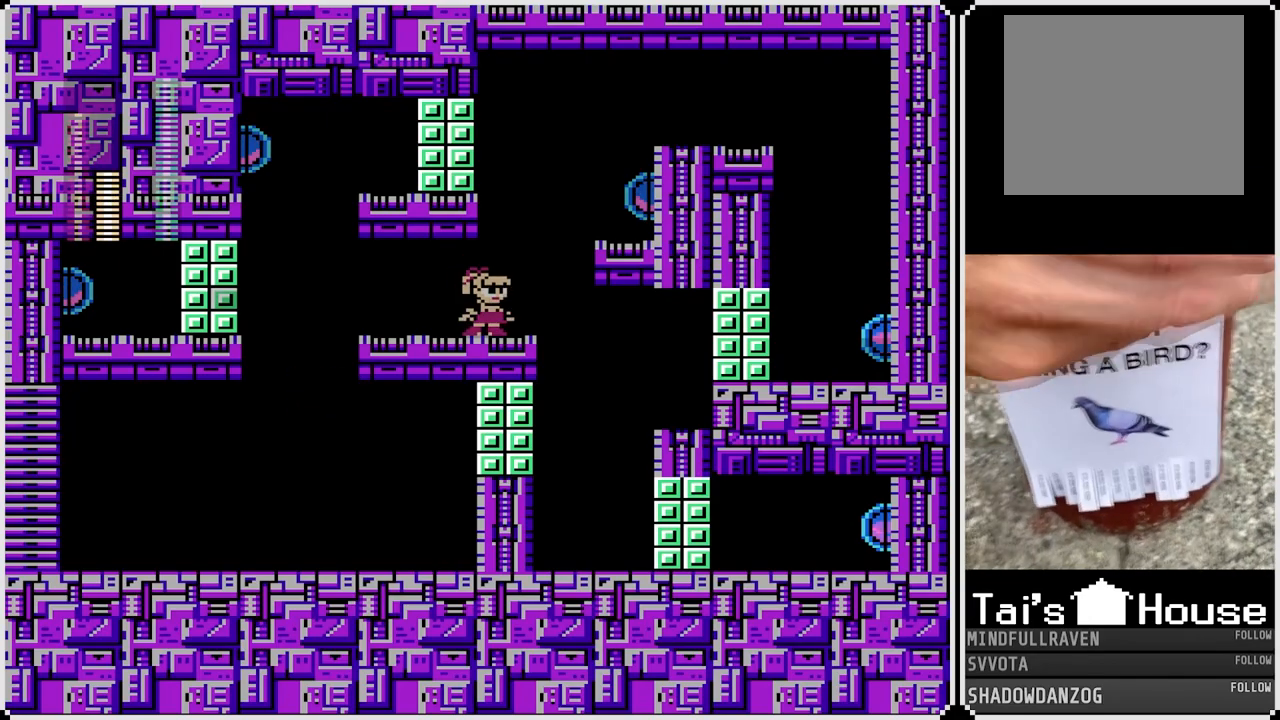
{"buttons": ["CROSS", "DPAD_LEFT"], "left_stick": "center", "right_stick": "center", "events": [[67, "DPAD_RIGHT", "down"], [233, "CROSS", "down"], [333, "DPAD_RIGHT", "up"], [367, "DPAD_LEFT", "down"]]}
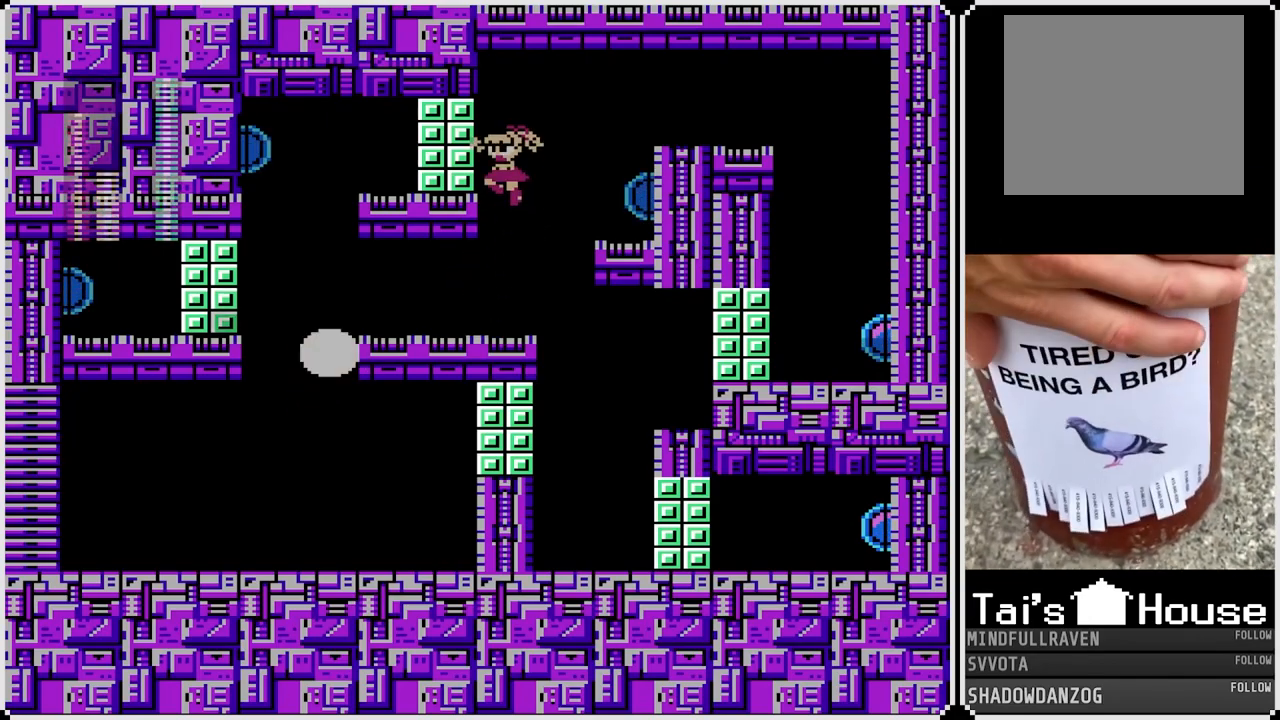
{"buttons": ["DPAD_RIGHT"], "left_stick": "center", "right_stick": "center", "events": [[133, "CROSS", "up"], [150, "DPAD_LEFT", "up"], [283, "DPAD_RIGHT", "down"]]}
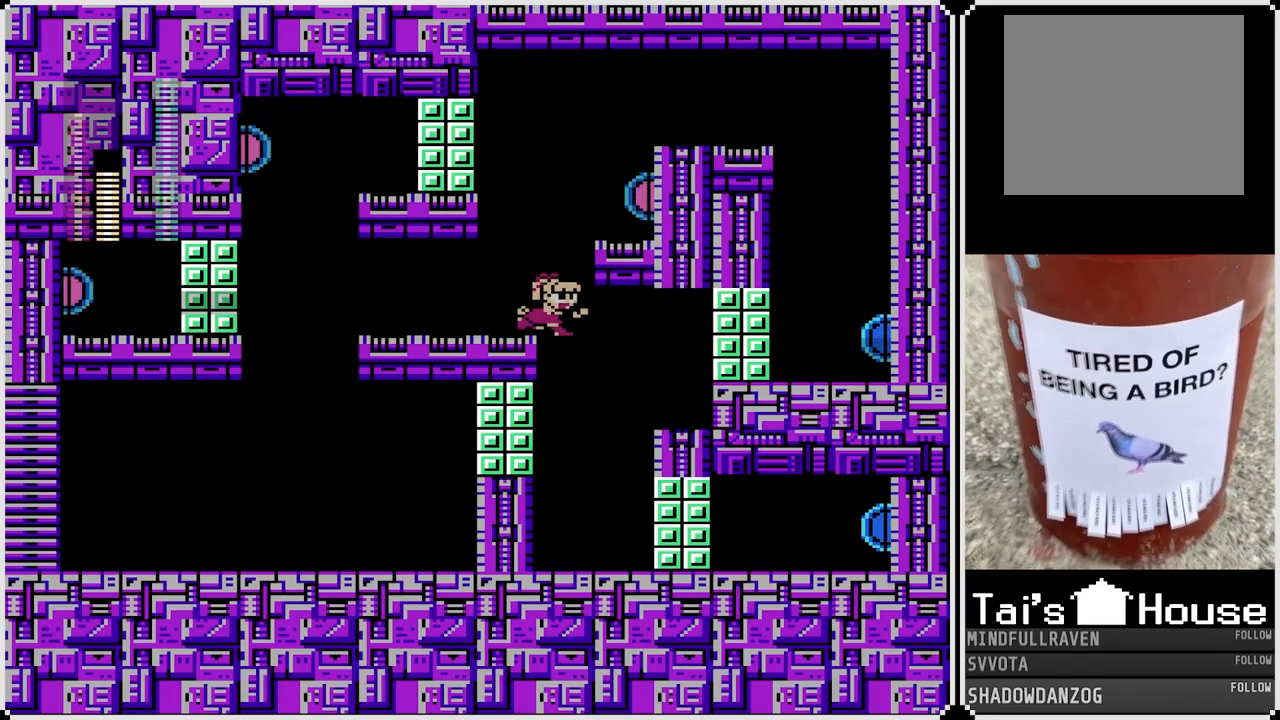
{"buttons": ["DPAD_LEFT"], "left_stick": "center", "right_stick": "center", "events": [[350, "DPAD_RIGHT", "up"], [367, "DPAD_LEFT", "down"]]}
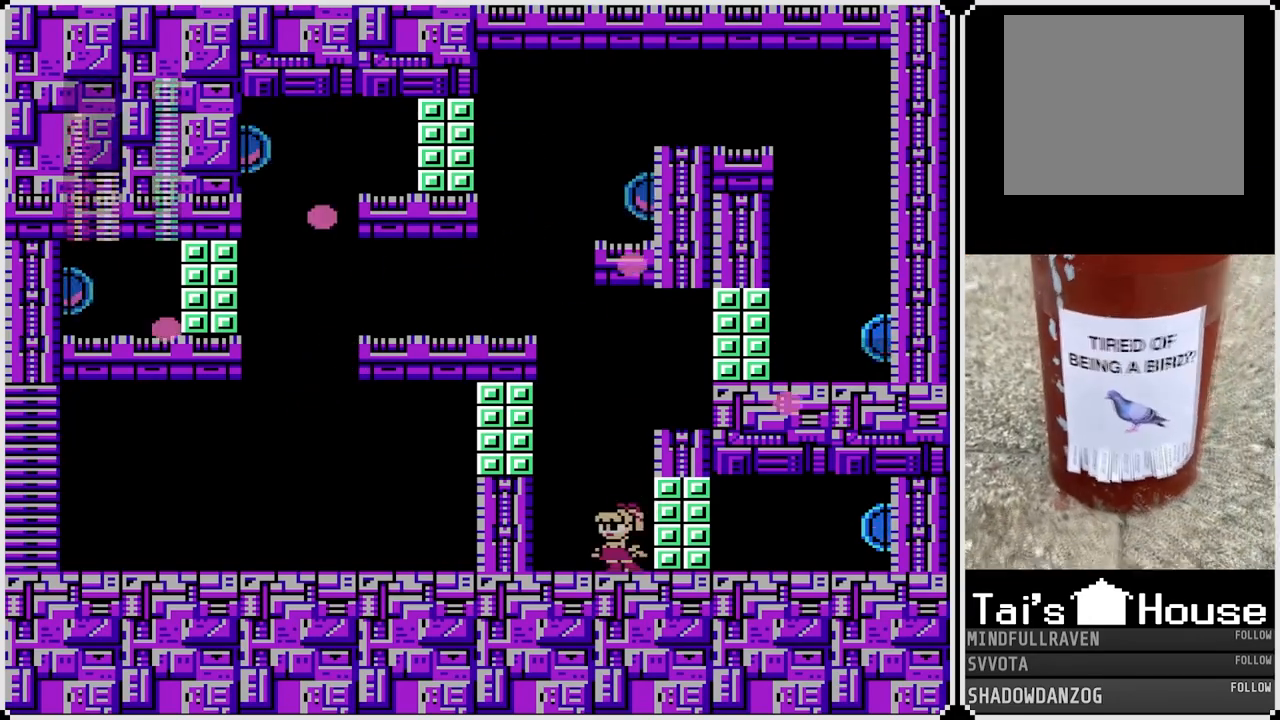
{"buttons": [], "left_stick": "center", "right_stick": "center", "events": [[150, "CROSS", "down"], [367, "CROSS", "up"], [450, "DPAD_LEFT", "up"]]}
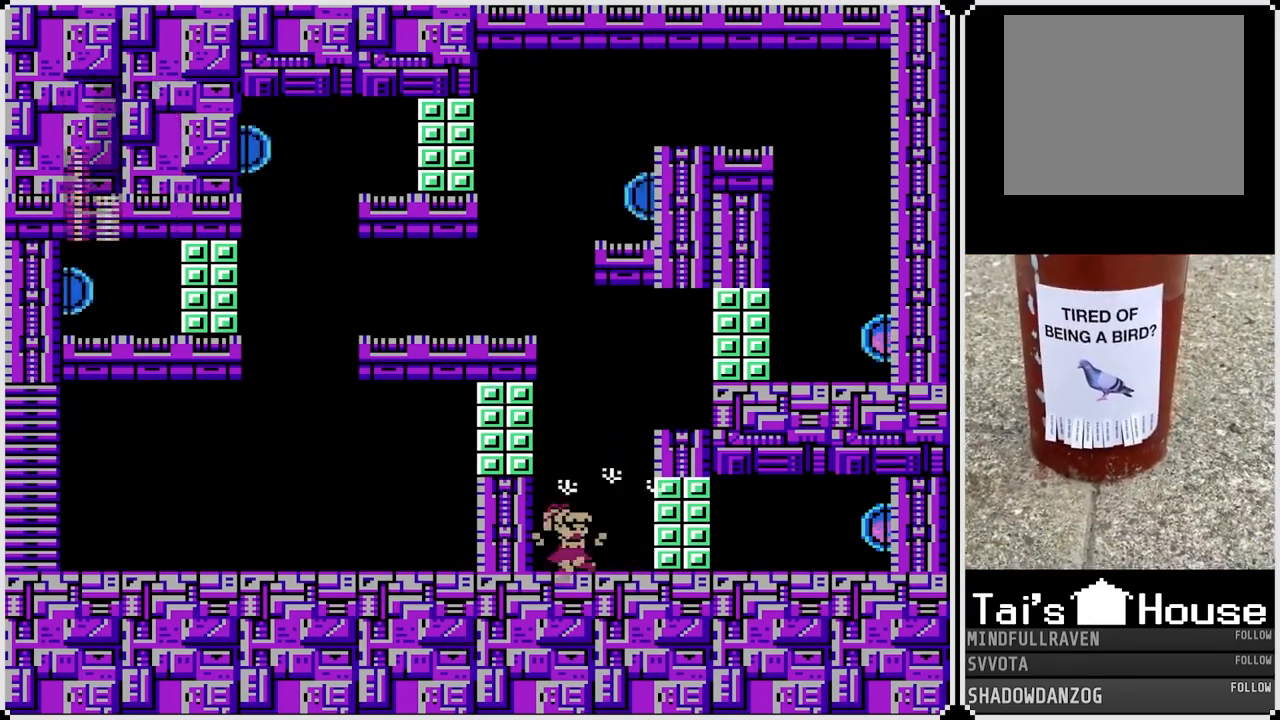
{"buttons": [], "left_stick": "center", "right_stick": "center", "events": []}
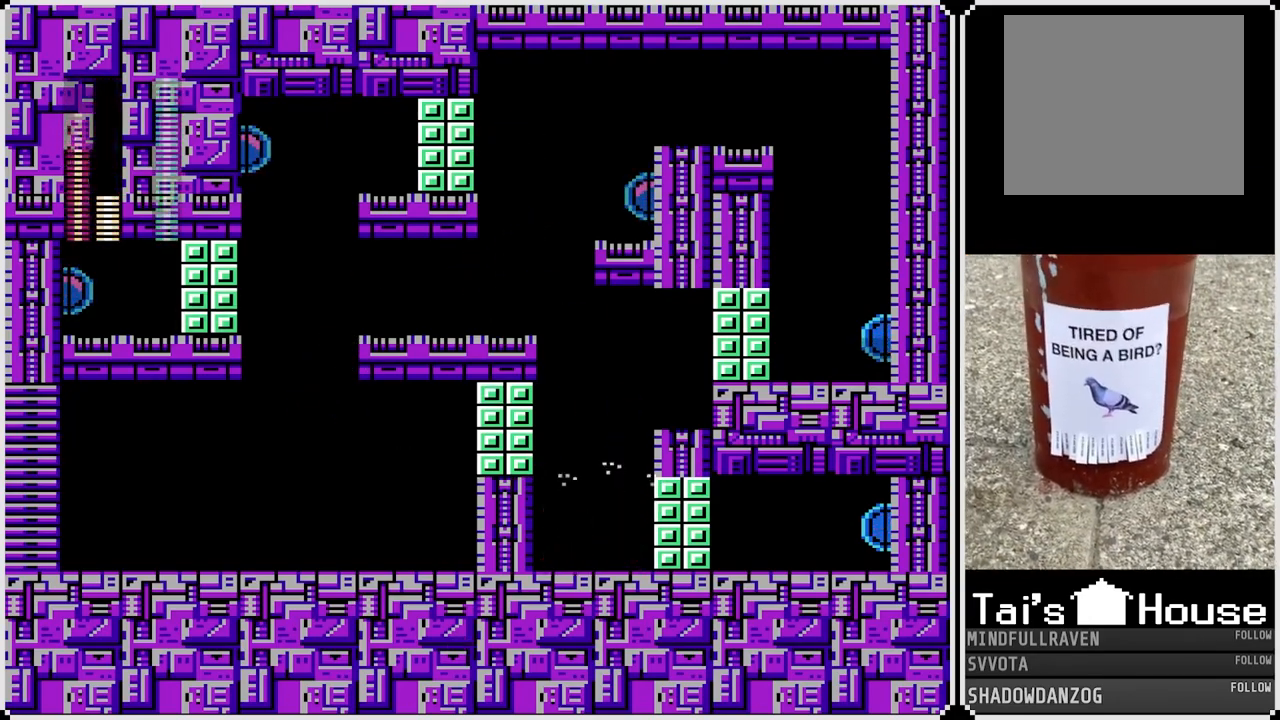
{"buttons": [], "left_stick": "center", "right_stick": "center", "events": []}
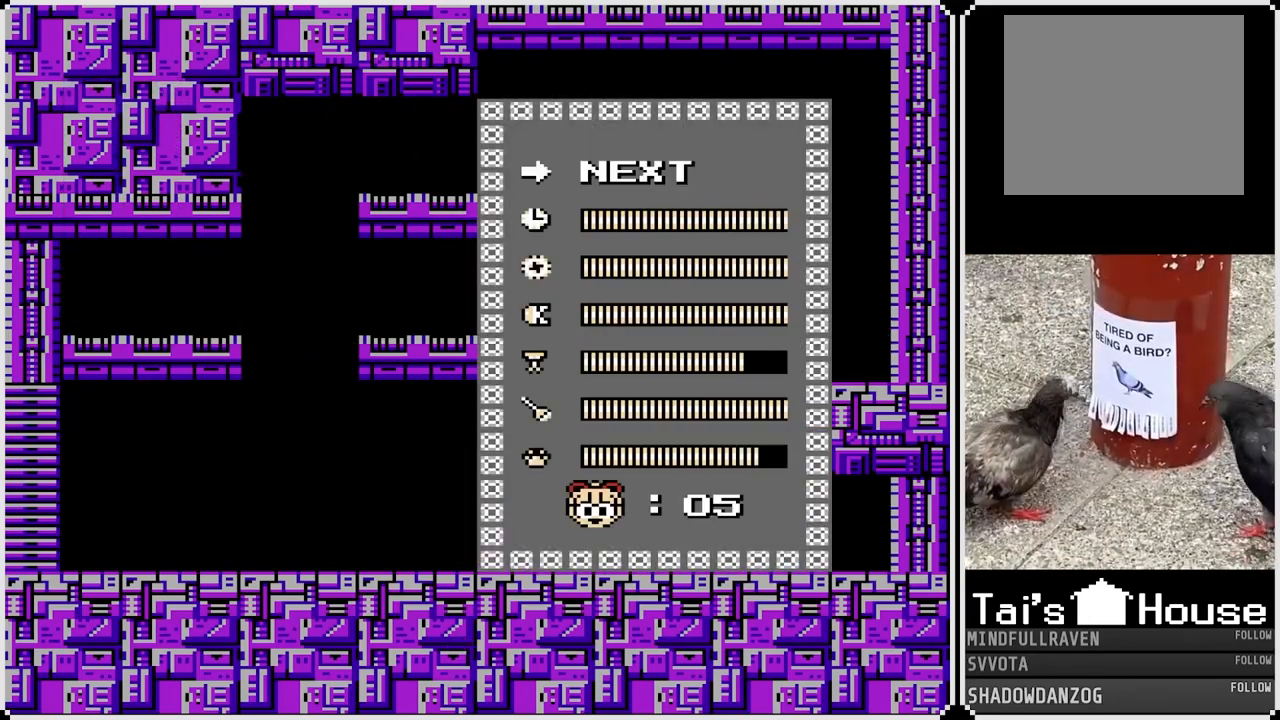
{"buttons": ["DPAD_UP"], "left_stick": "center", "right_stick": "center", "events": [[433, "DPAD_UP", "down"]]}
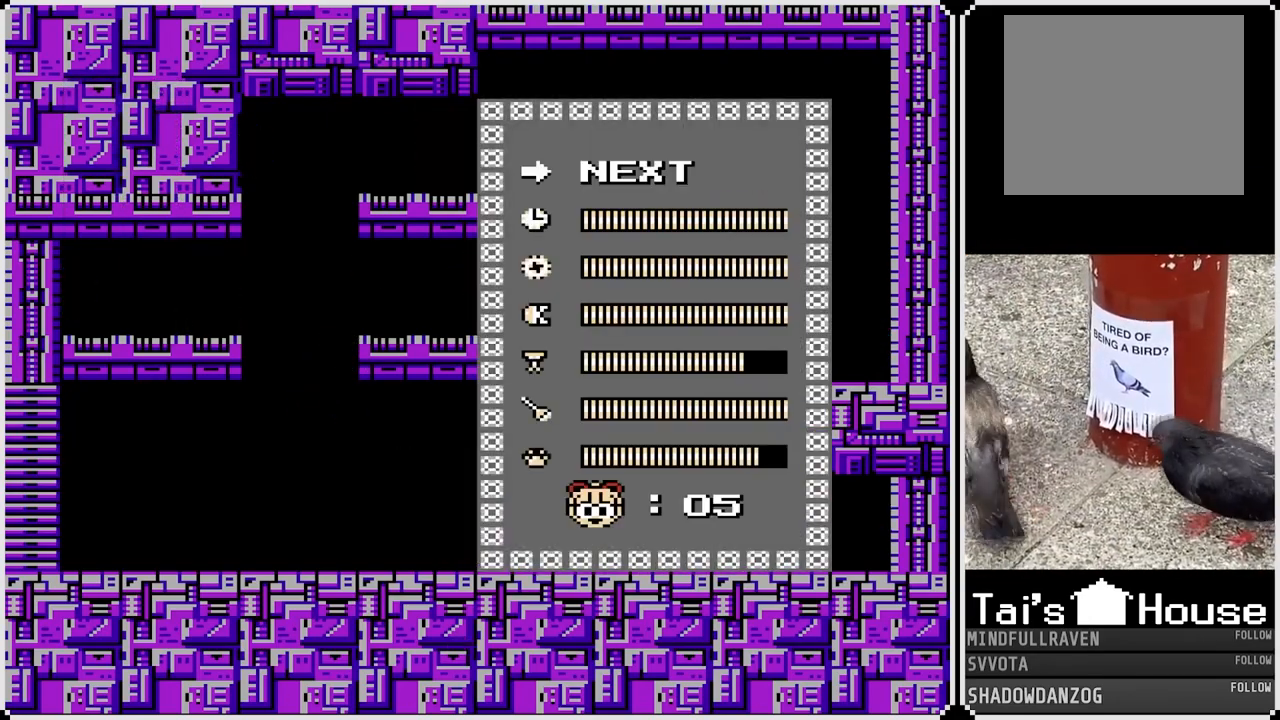
{"buttons": [], "left_stick": "center", "right_stick": "center", "events": [[83, "DPAD_UP", "up"]]}
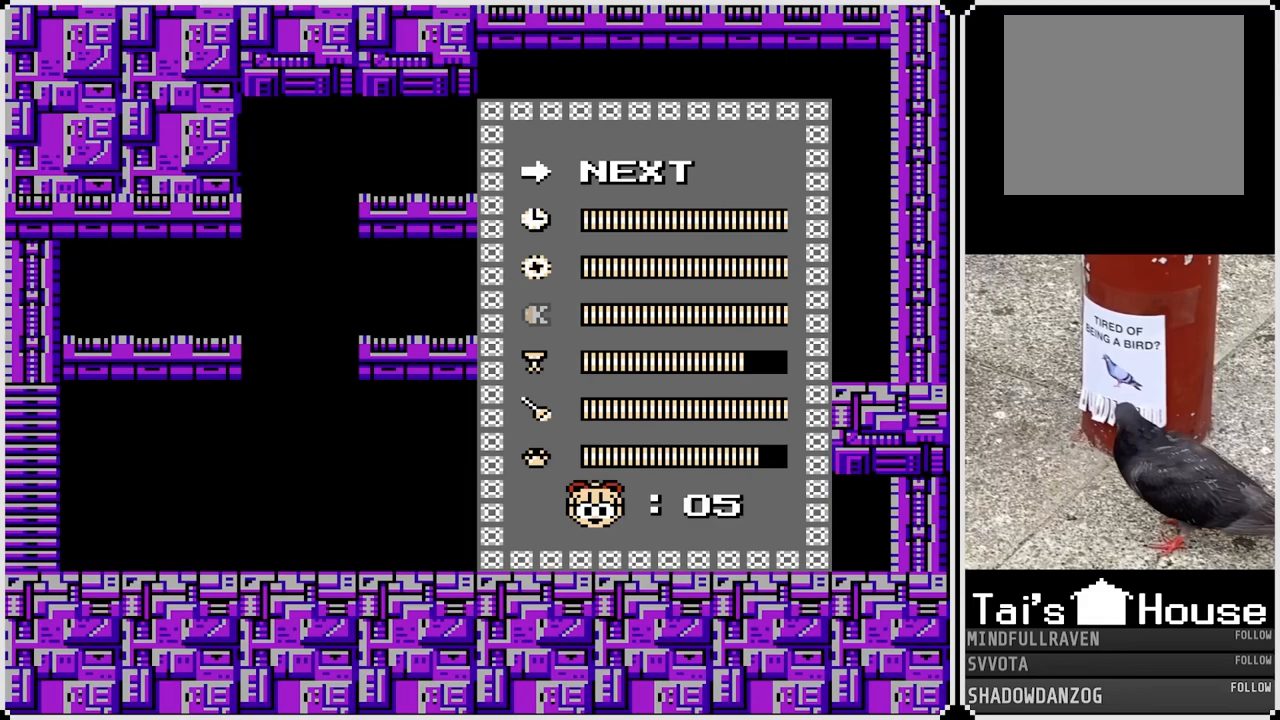
{"buttons": [], "left_stick": "center", "right_stick": "center", "events": []}
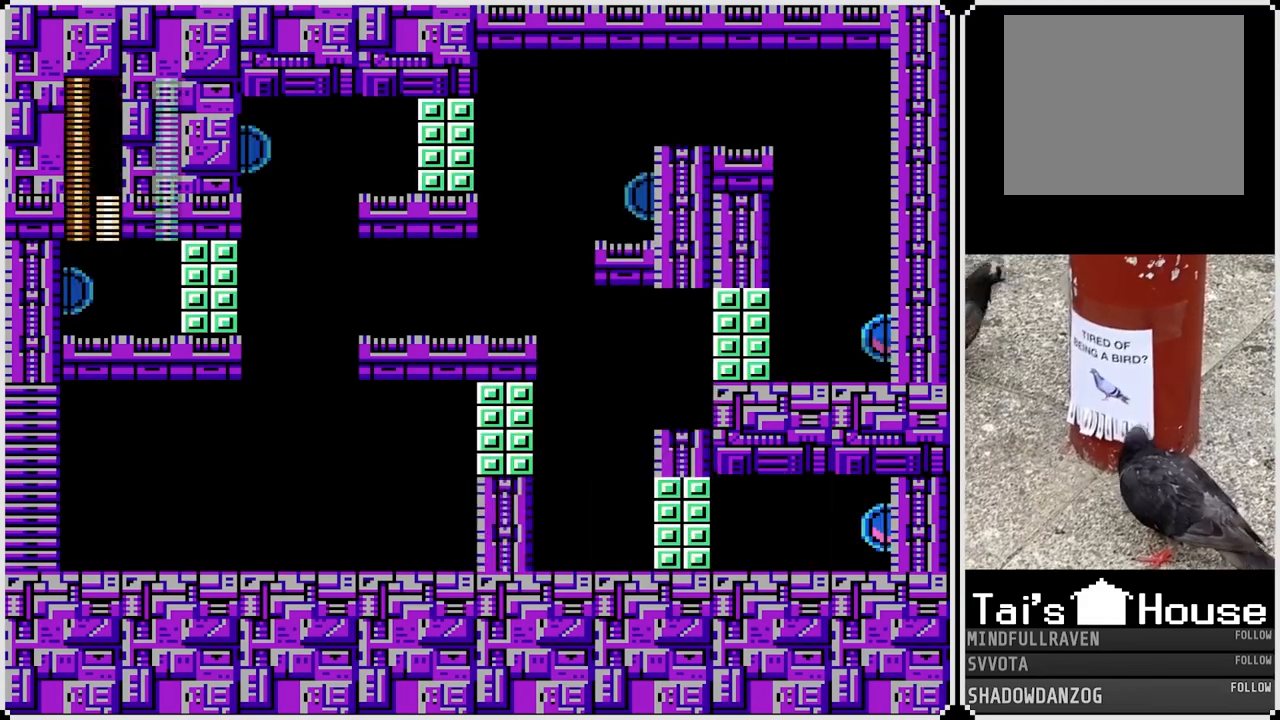
{"buttons": ["CROSS", "DPAD_RIGHT"], "left_stick": "center", "right_stick": "center", "events": [[250, "CROSS", "down"], [300, "DPAD_RIGHT", "down"]]}
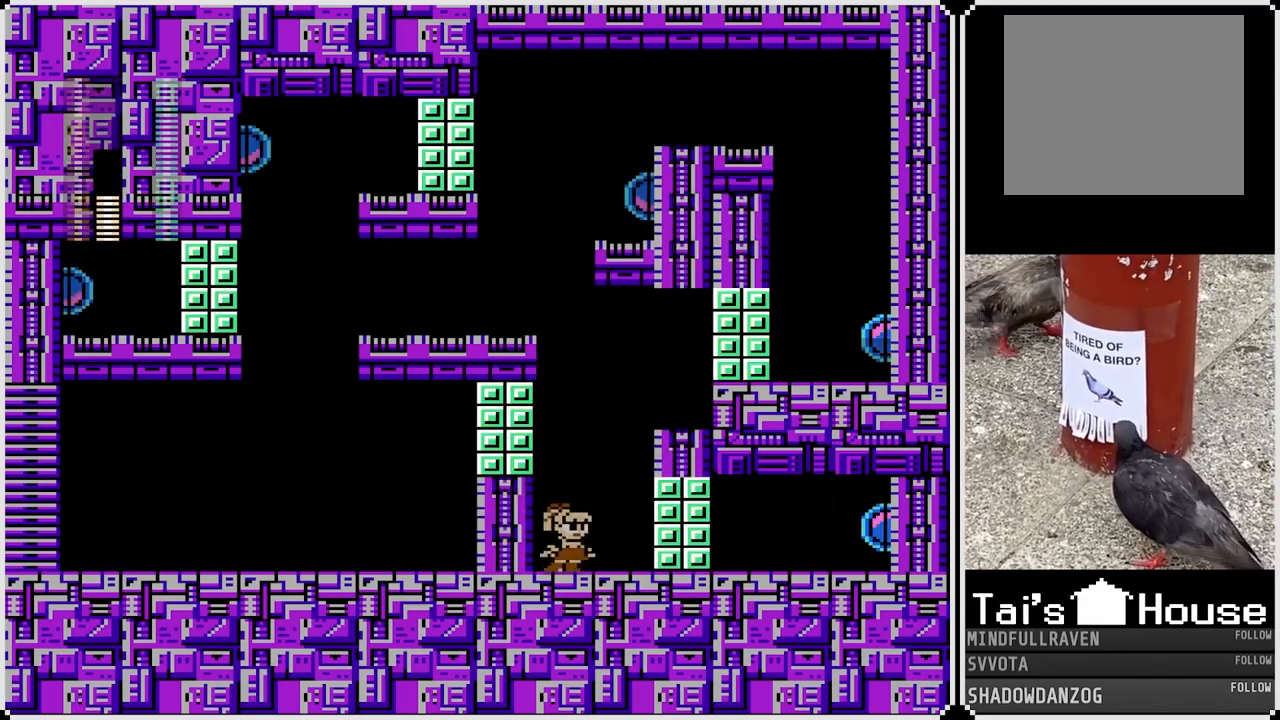
{"buttons": ["CROSS"], "left_stick": "center", "right_stick": "center", "events": [[217, "CROSS", "up"], [317, "CROSS", "down"], [367, "DPAD_RIGHT", "up"]]}
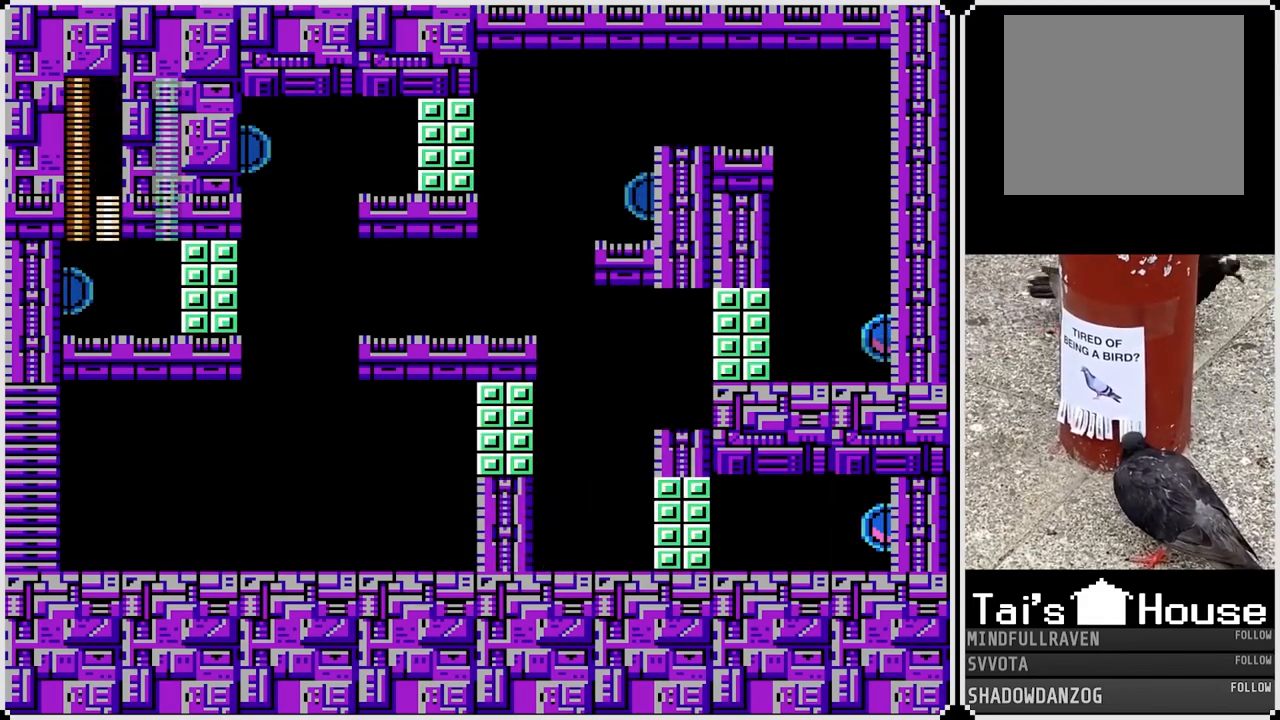
{"buttons": [], "left_stick": "center", "right_stick": "center", "events": [[67, "DPAD_RIGHT", "down"], [133, "CROSS", "up"], [233, "DPAD_RIGHT", "up"]]}
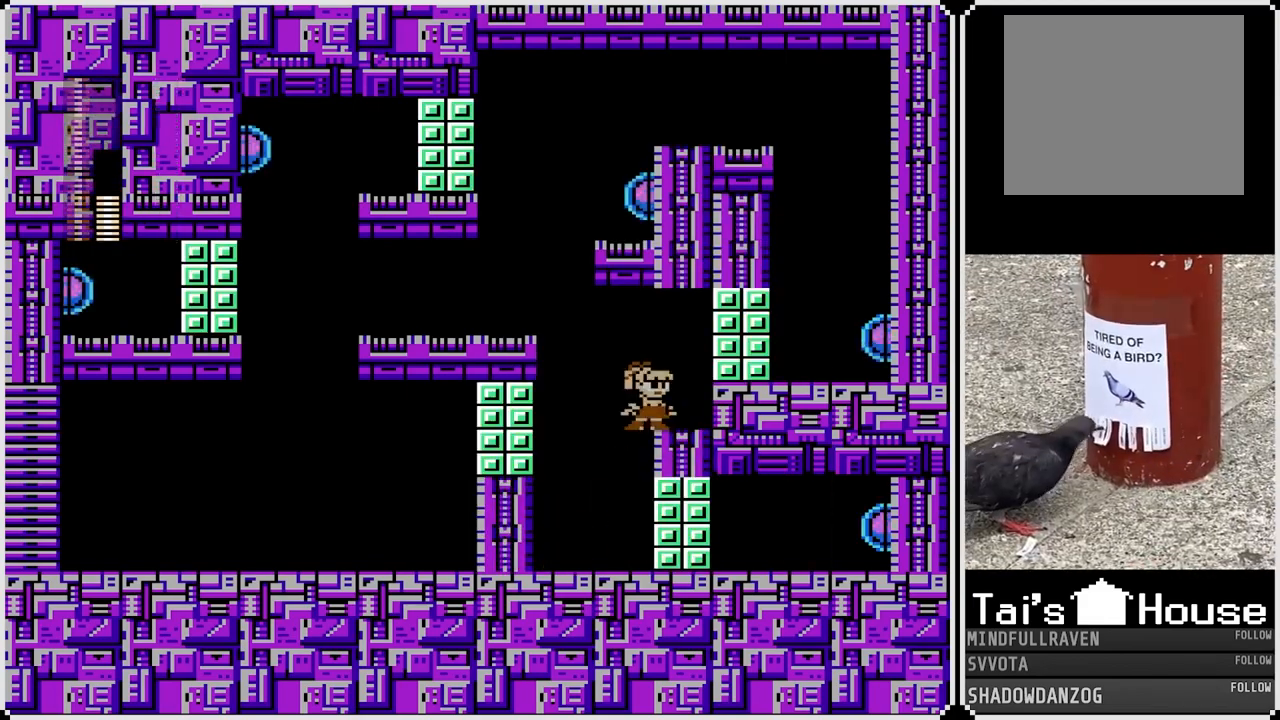
{"buttons": [], "left_stick": "center", "right_stick": "center", "events": []}
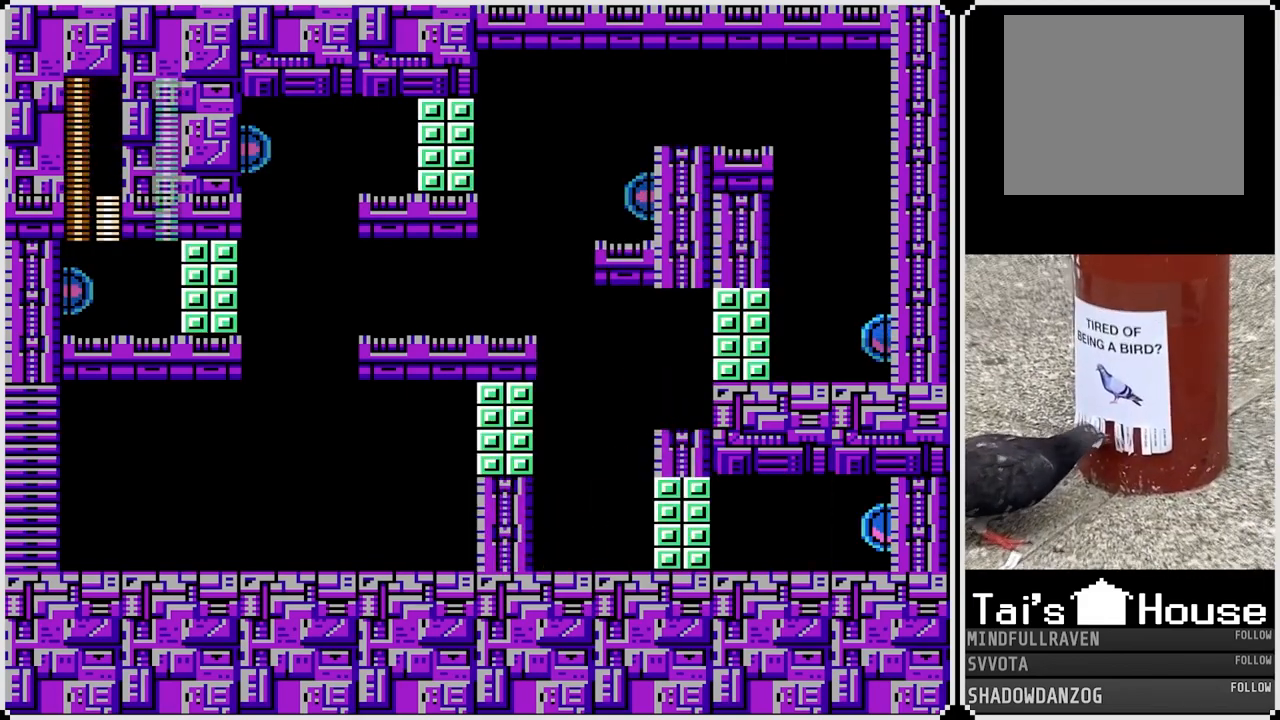
{"buttons": ["DPAD_LEFT"], "left_stick": "center", "right_stick": "center", "events": [[300, "DPAD_LEFT", "down"]]}
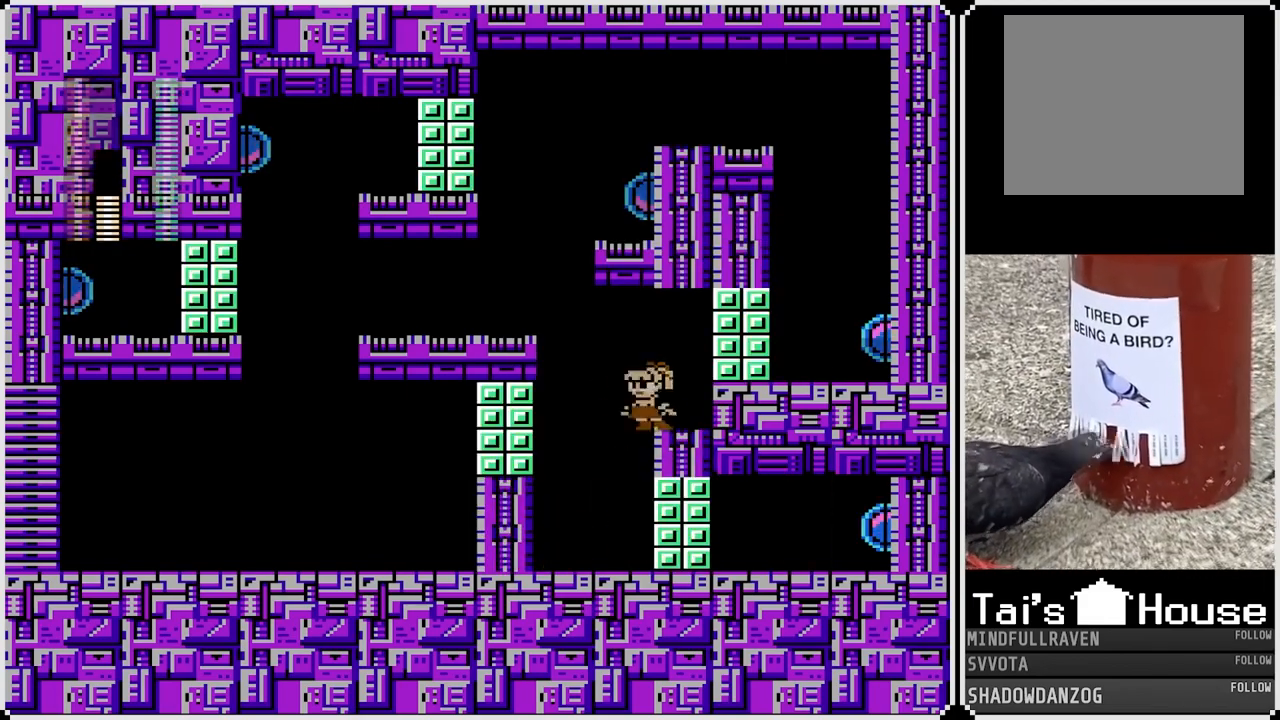
{"buttons": [], "left_stick": "center", "right_stick": "center", "events": [[383, "DPAD_LEFT", "up"]]}
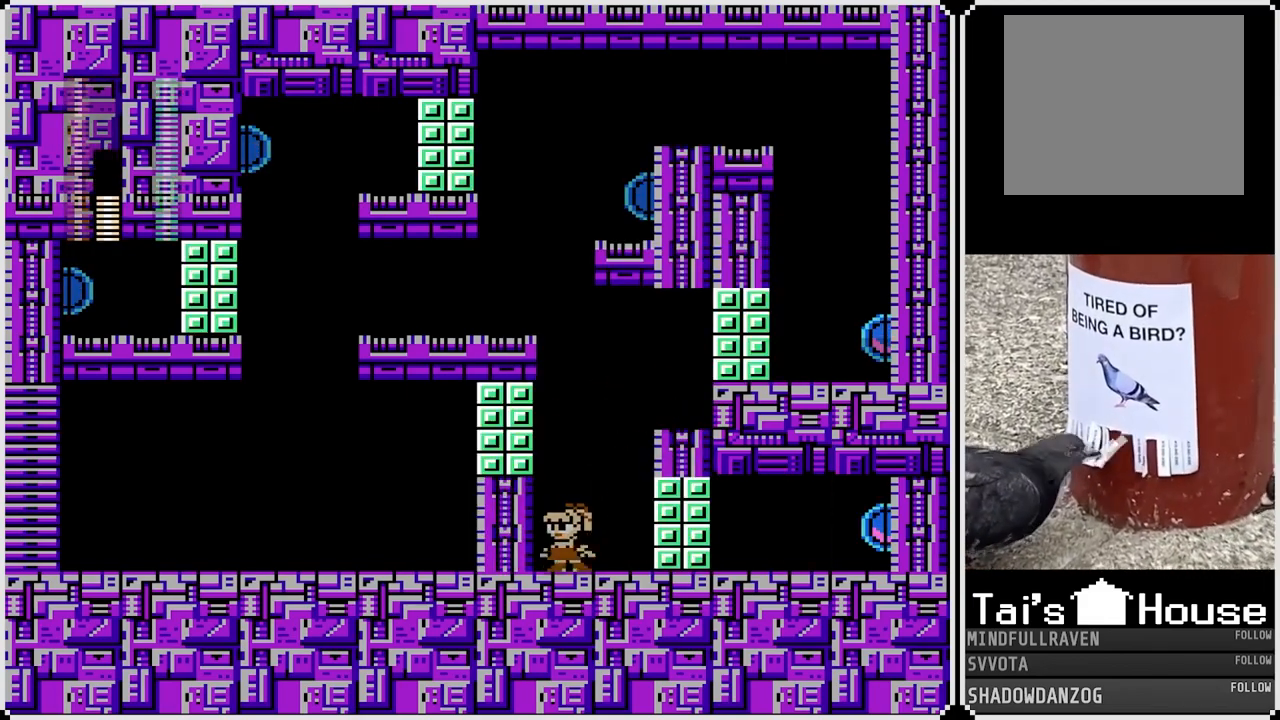
{"buttons": ["SQUARE"], "left_stick": "center", "right_stick": "center", "events": [[17, "CROSS", "down"], [200, "DPAD_RIGHT", "down"], [250, "CROSS", "up"], [333, "DPAD_RIGHT", "up"], [383, "SQUARE", "down"]]}
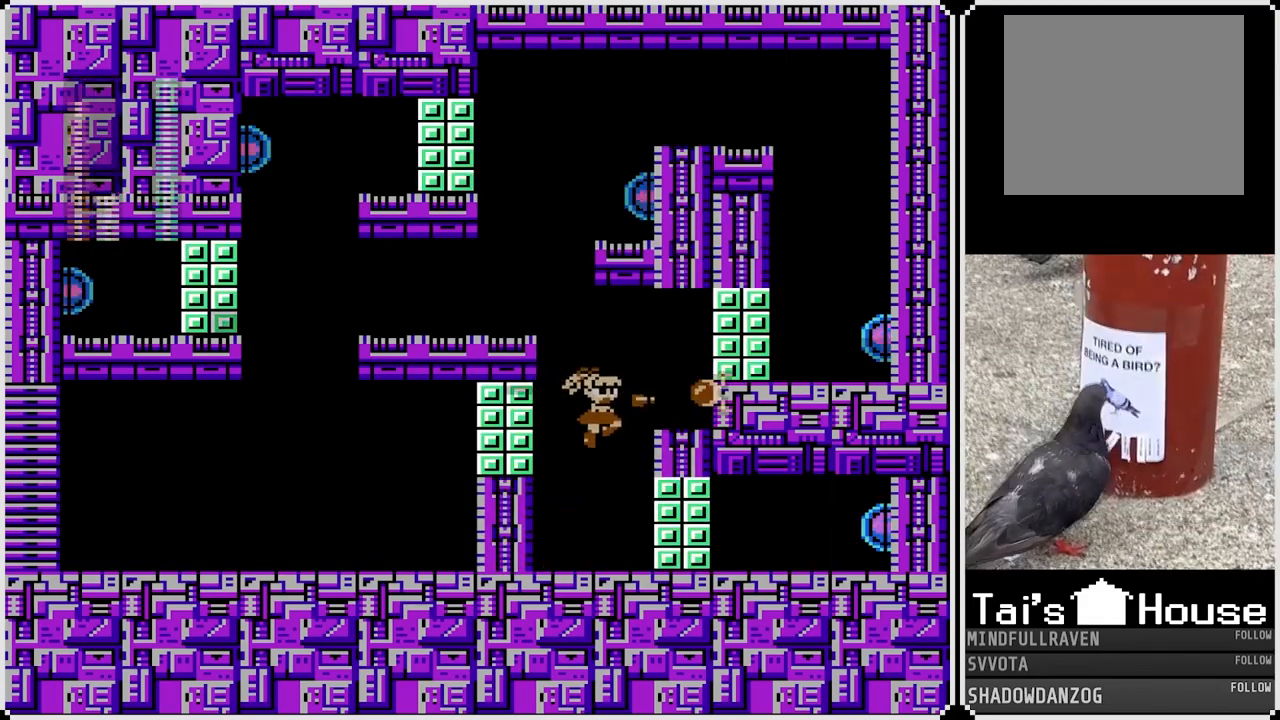
{"buttons": ["DPAD_LEFT"], "left_stick": "center", "right_stick": "center", "events": [[33, "SQUARE", "up"], [433, "DPAD_LEFT", "down"]]}
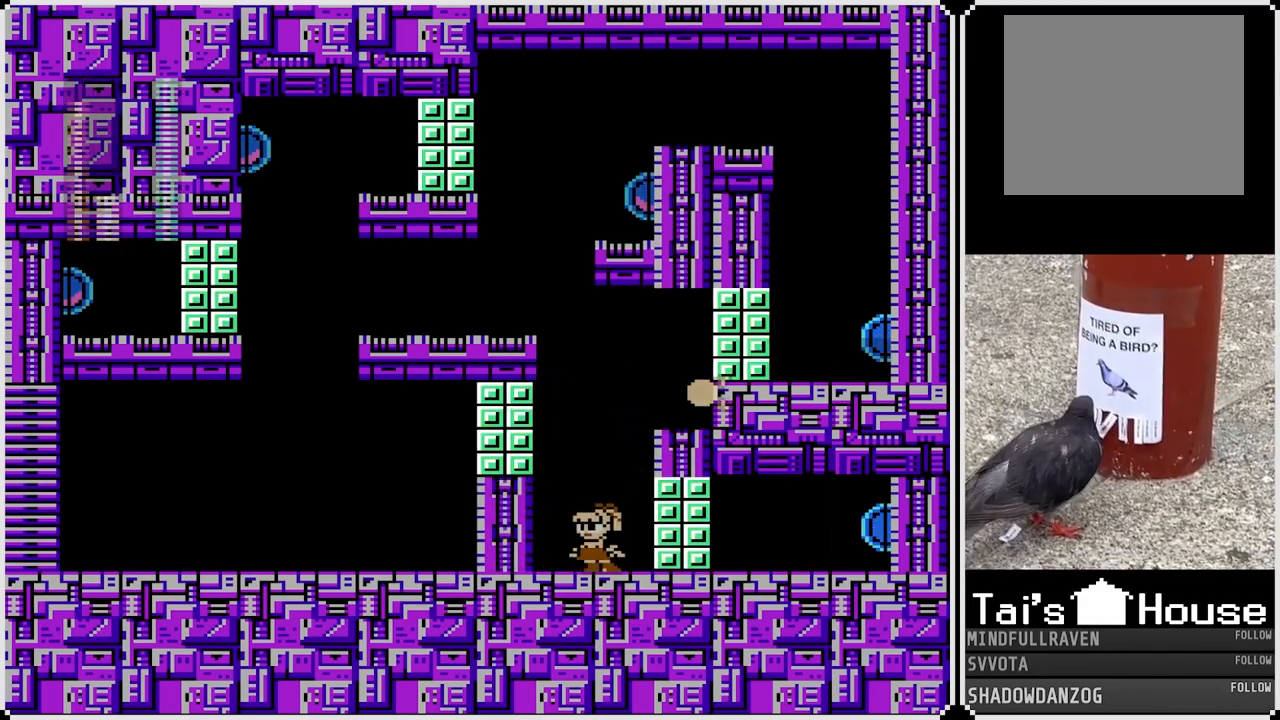
{"buttons": [], "left_stick": "center", "right_stick": "center", "events": [[317, "DPAD_LEFT", "up"], [367, "DPAD_RIGHT", "down"], [433, "DPAD_RIGHT", "up"]]}